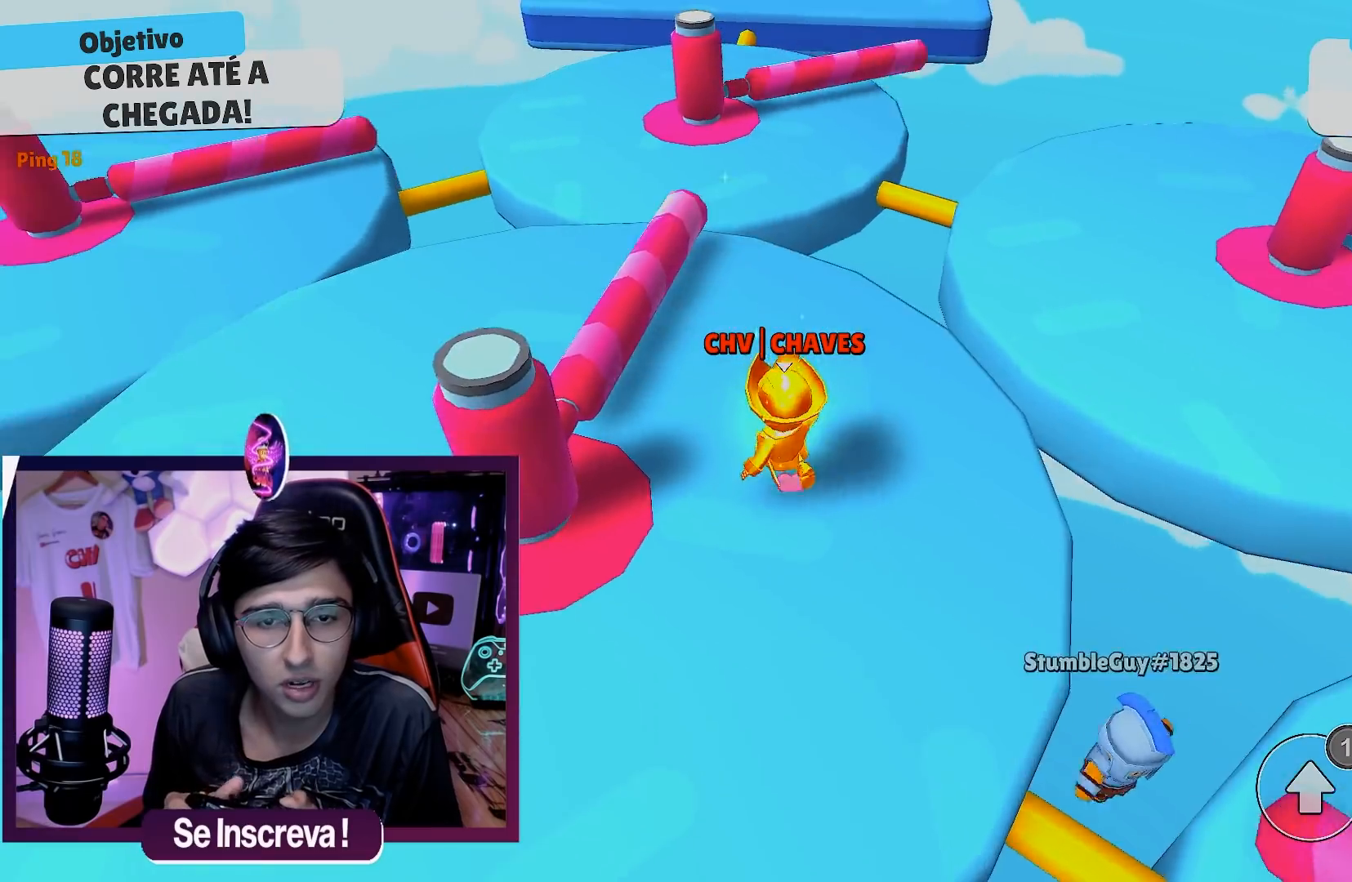
Gameplay with a controller (Xbox layout); each line is a JSON object with the inputs held at the frame after it. "events" lists button and stick changes between this image and that frame as [ms after this image, input, new state], when the widget could be followed in between.
{"buttons": [], "left_stick": "center", "right_stick": "center", "events": []}
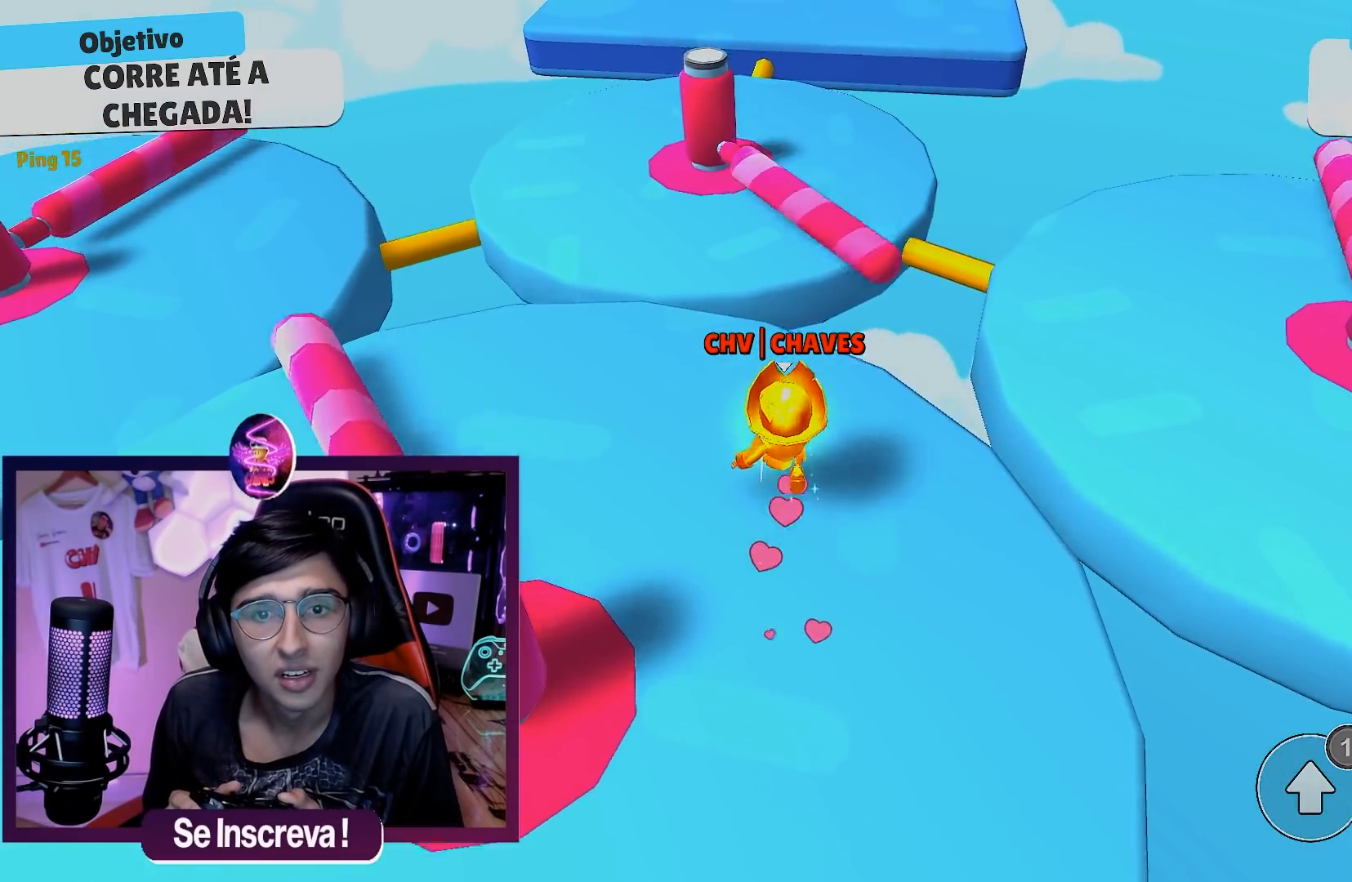
{"buttons": [], "left_stick": "center", "right_stick": "center", "events": [[367, "A", "down"], [500, "A", "up"]]}
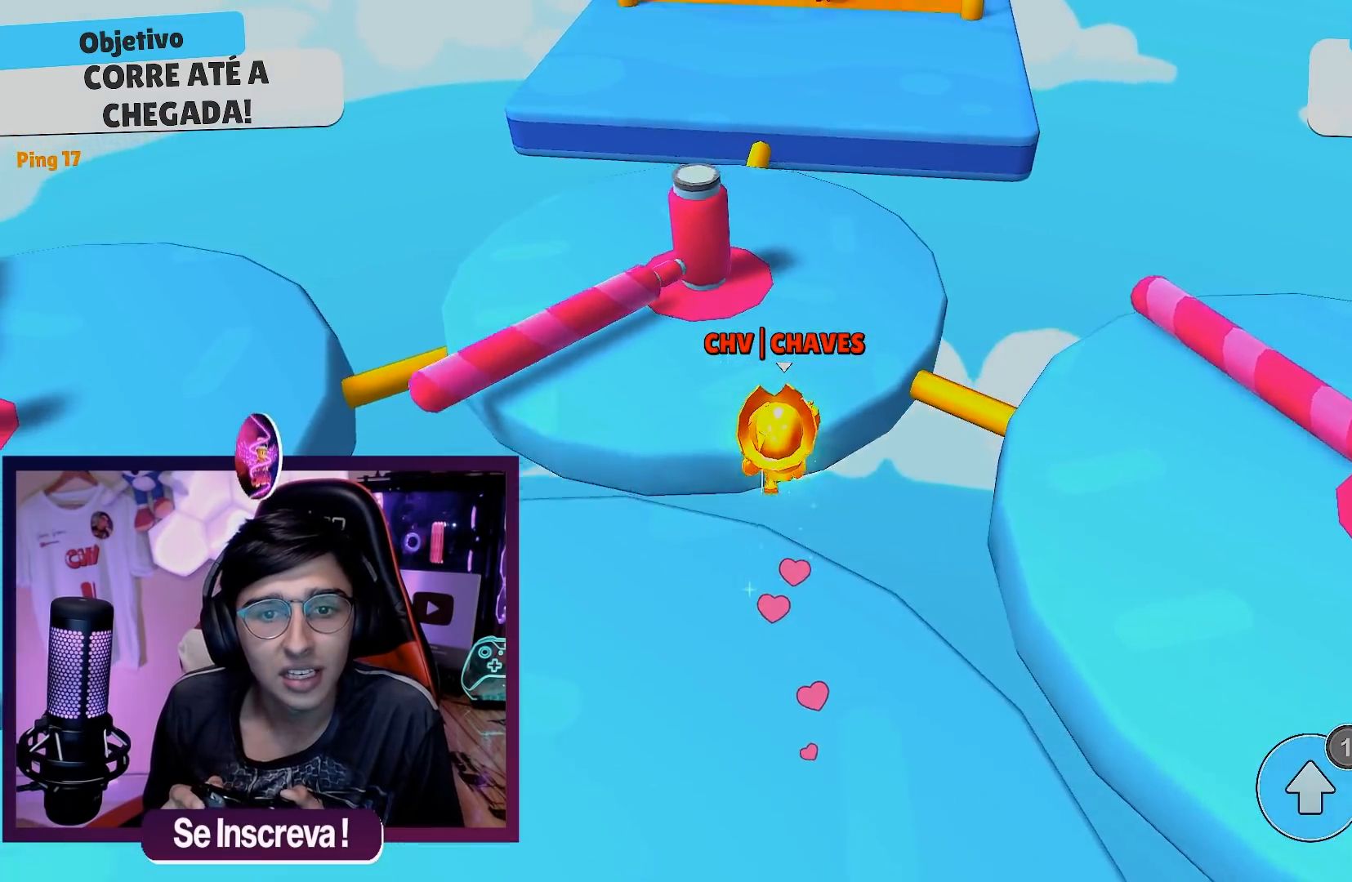
{"buttons": [], "left_stick": "center", "right_stick": "center", "events": []}
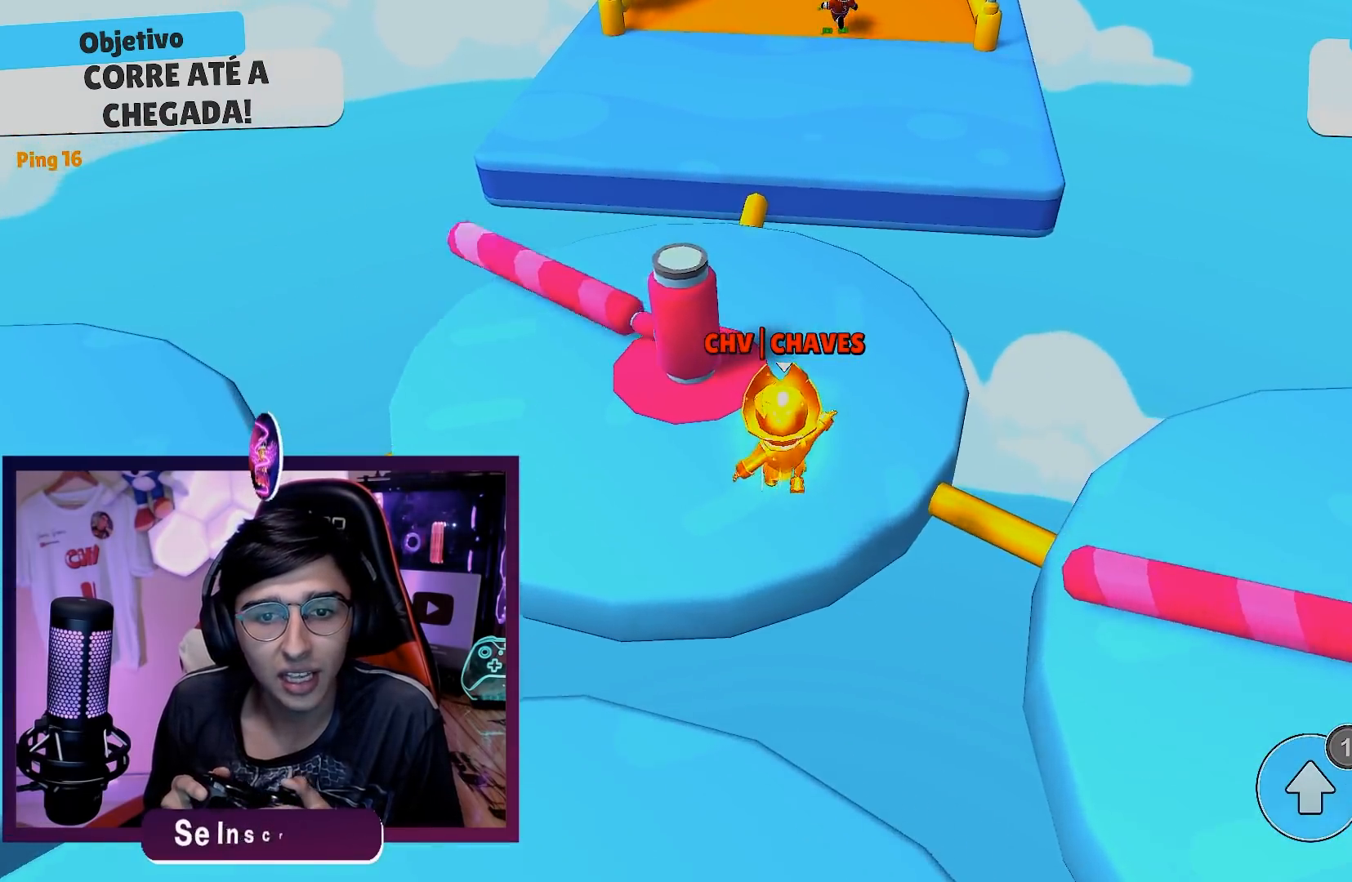
{"buttons": ["A"], "left_stick": "center", "right_stick": "center", "events": [[367, "A", "down"]]}
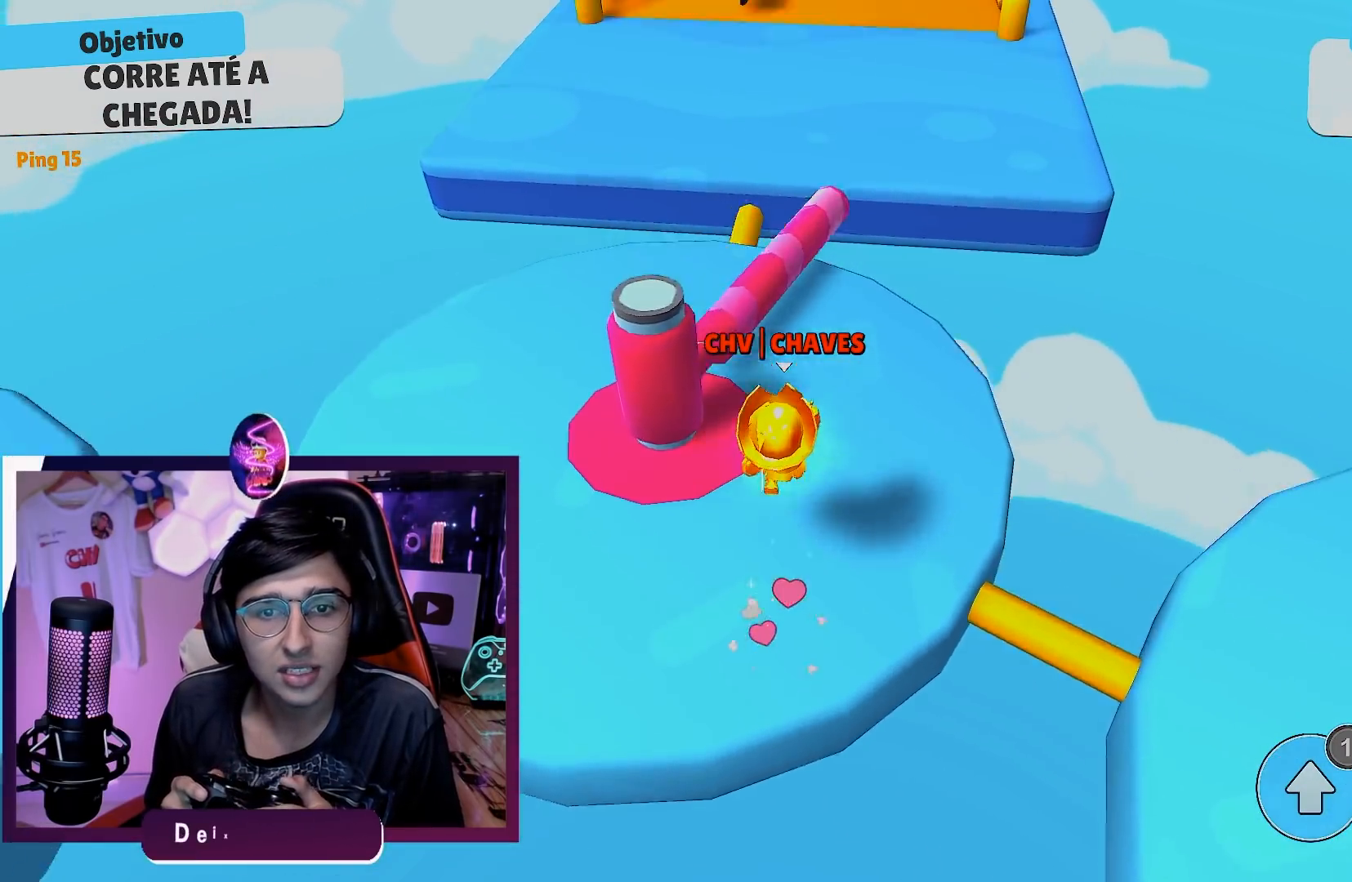
{"buttons": [], "left_stick": "center", "right_stick": "center", "events": [[17, "A", "up"]]}
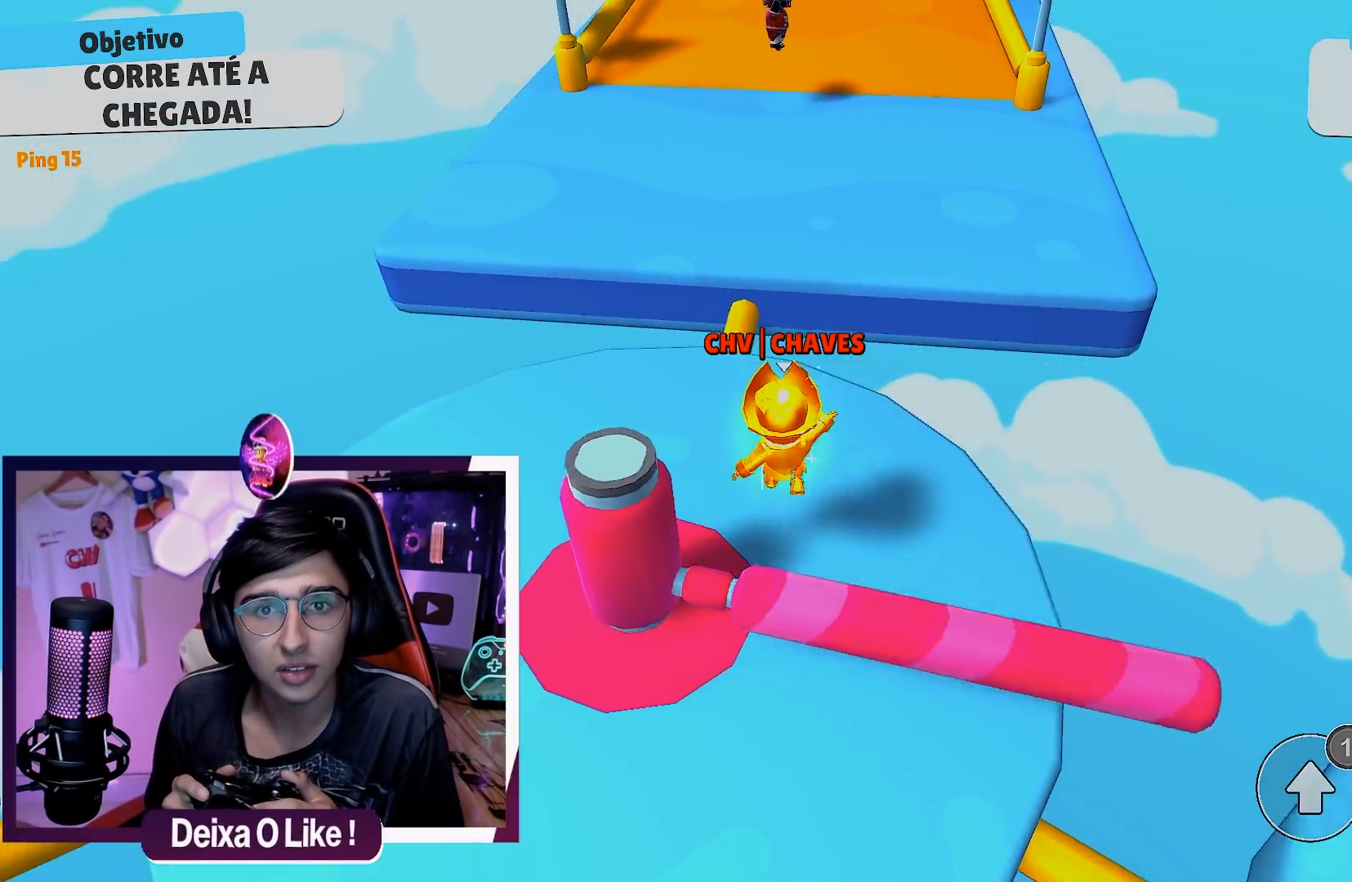
{"buttons": [], "left_stick": "center", "right_stick": "center", "events": [[233, "A", "down"], [350, "A", "up"]]}
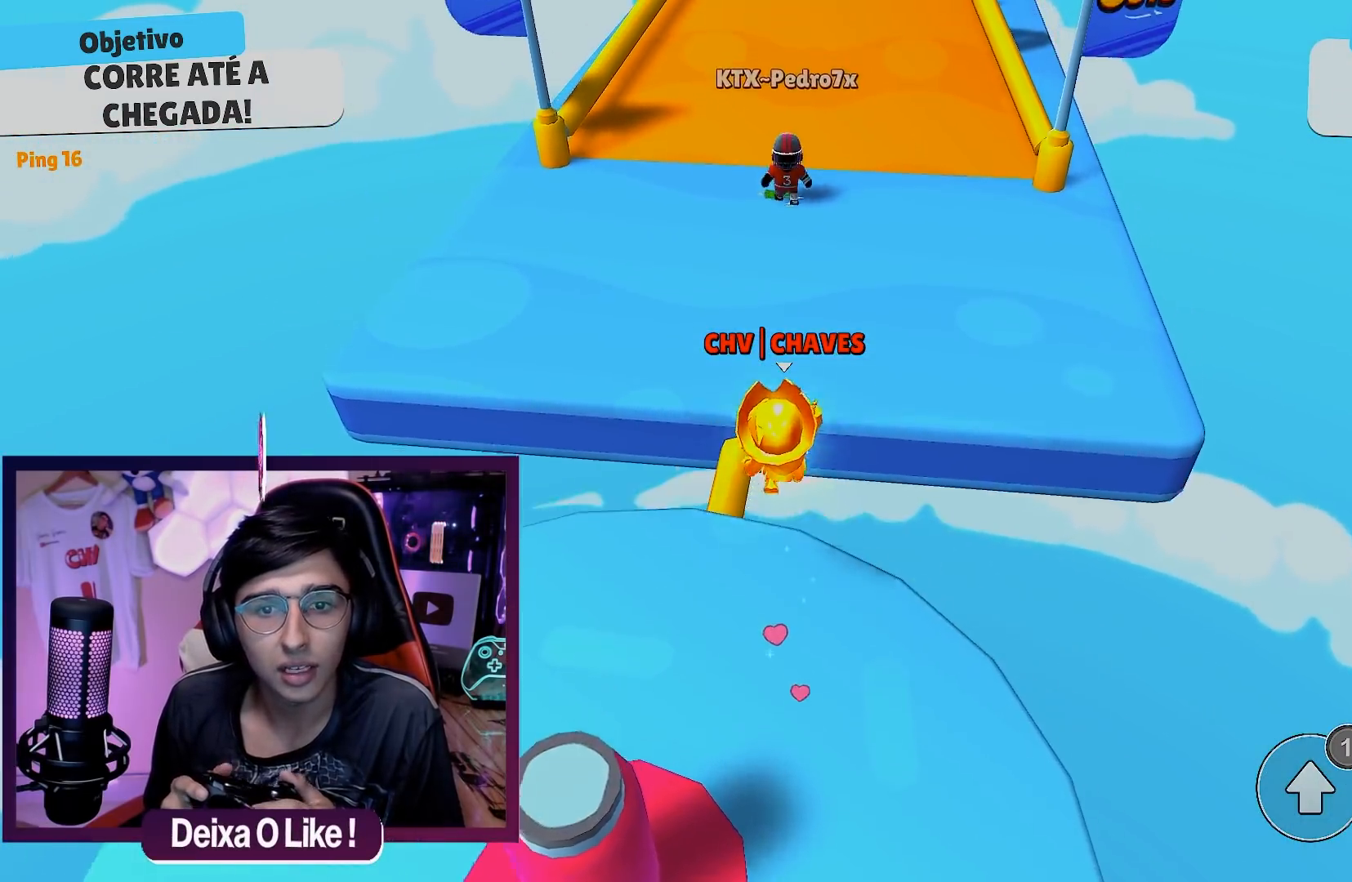
{"buttons": [], "left_stick": "down", "right_stick": "center", "events": [[17, "A", "down"], [150, "left_stick", "down-left"], [183, "A", "up"], [333, "left_stick", "down"]]}
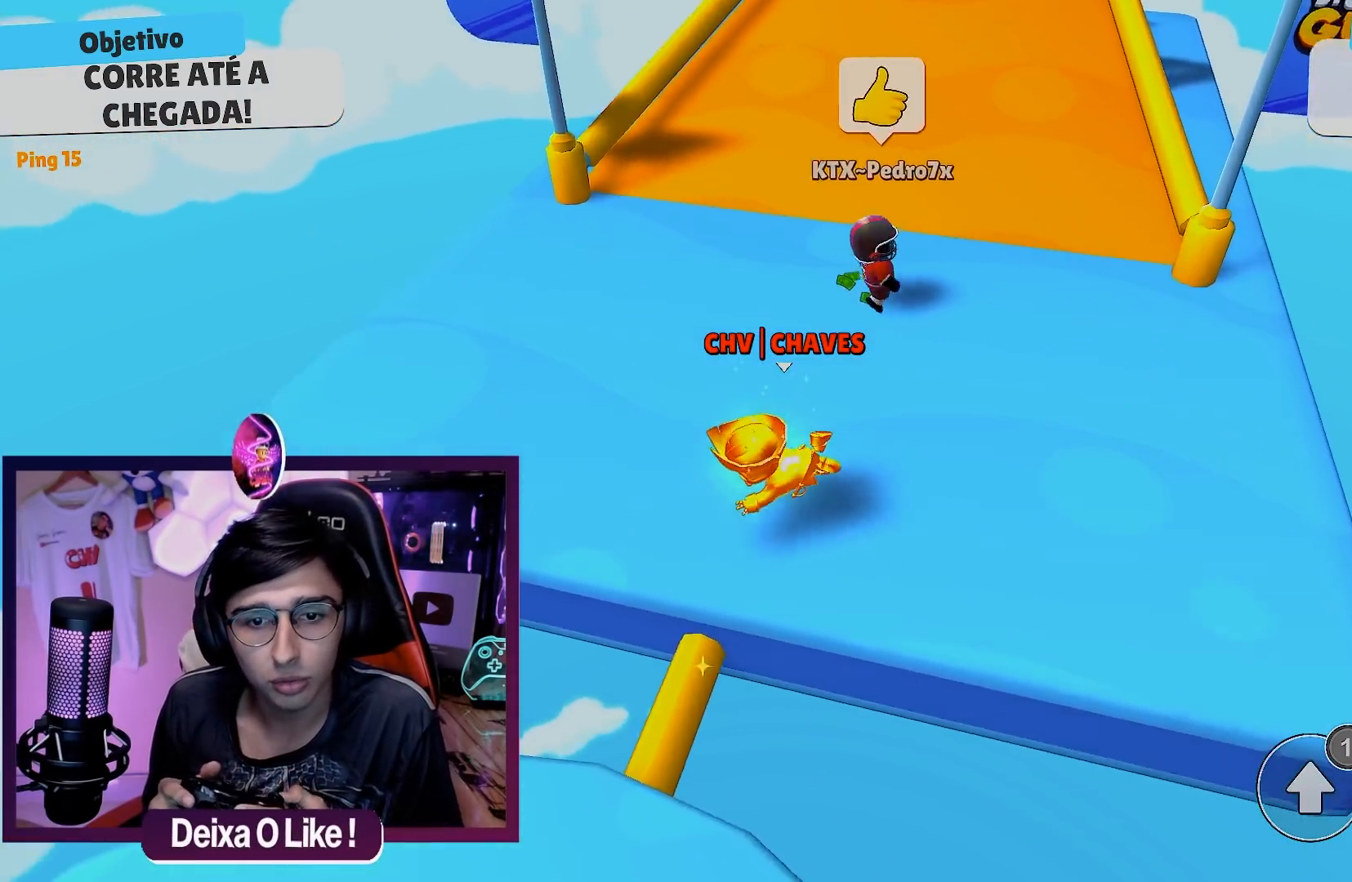
{"buttons": [], "left_stick": "left", "right_stick": "center", "events": [[33, "left_stick", "down-right"], [100, "A", "down"], [183, "left_stick", "right"], [217, "A", "up"], [350, "left_stick", "center"], [483, "left_stick", "left"]]}
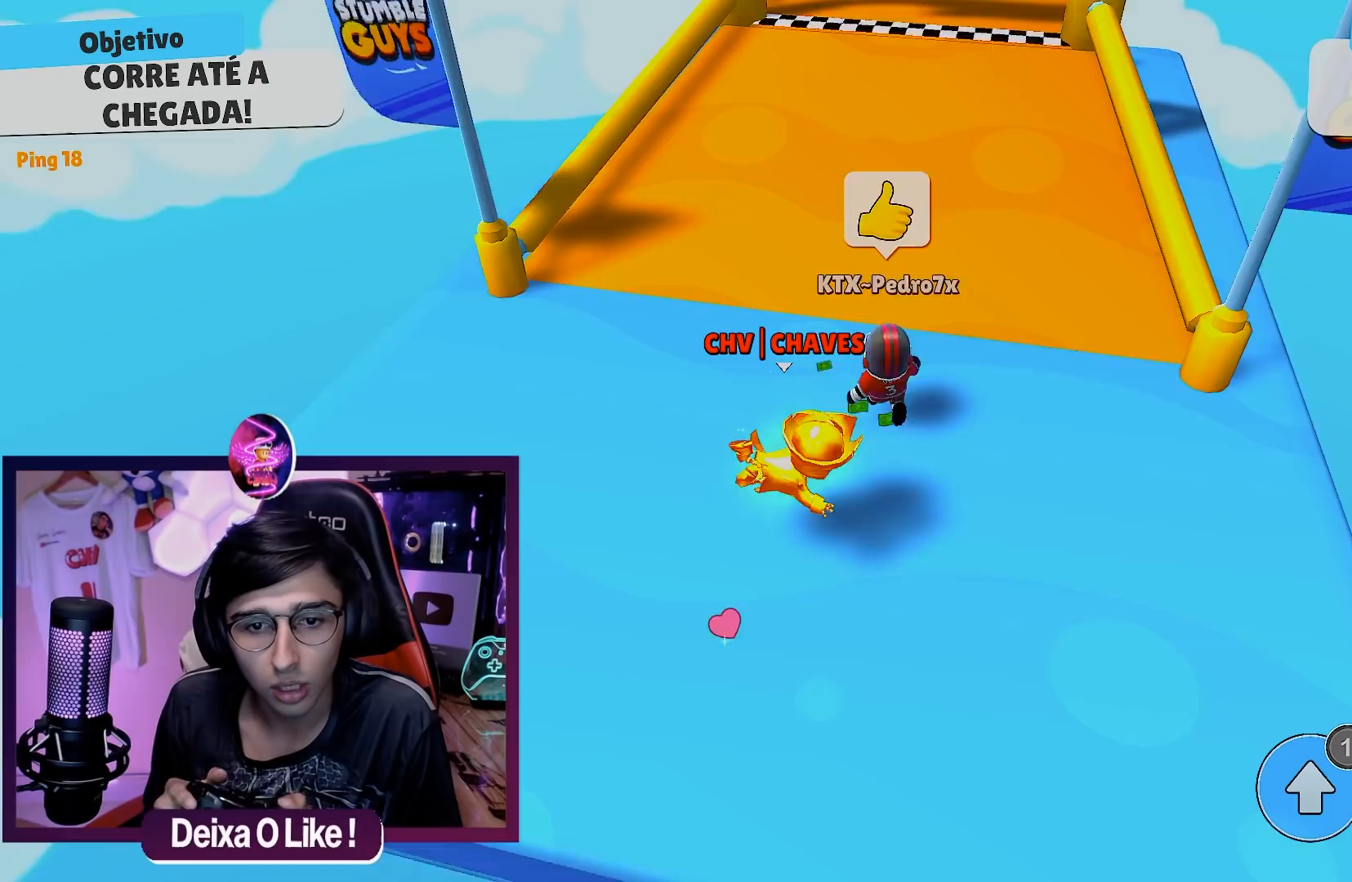
{"buttons": [], "left_stick": "down", "right_stick": "center", "events": [[117, "left_stick", "down-left"], [217, "A", "down"], [333, "A", "up"], [433, "left_stick", "down"]]}
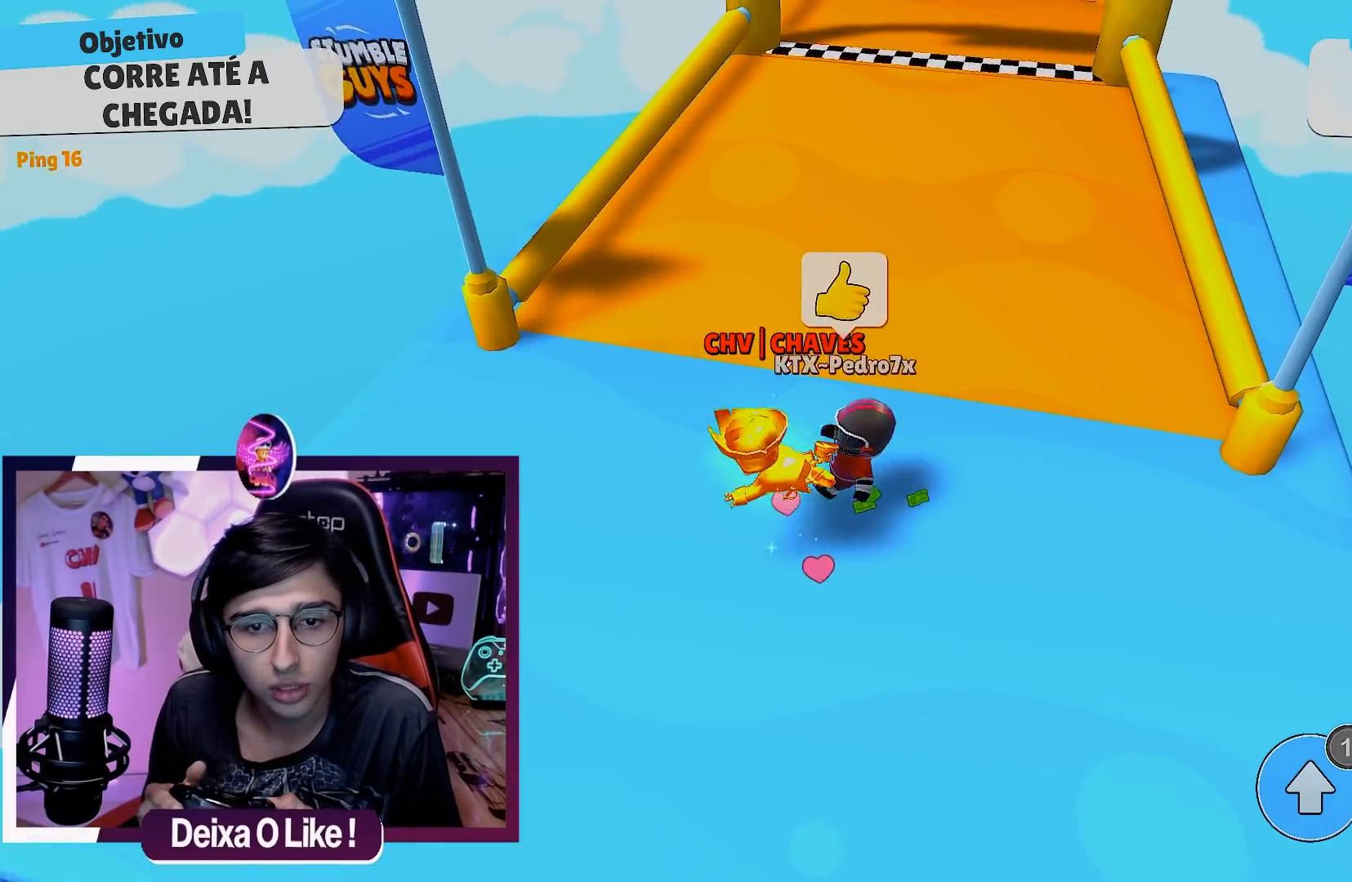
{"buttons": [], "left_stick": "center", "right_stick": "center", "events": [[50, "left_stick", "down-right"], [367, "A", "down"], [417, "left_stick", "center"], [467, "A", "up"]]}
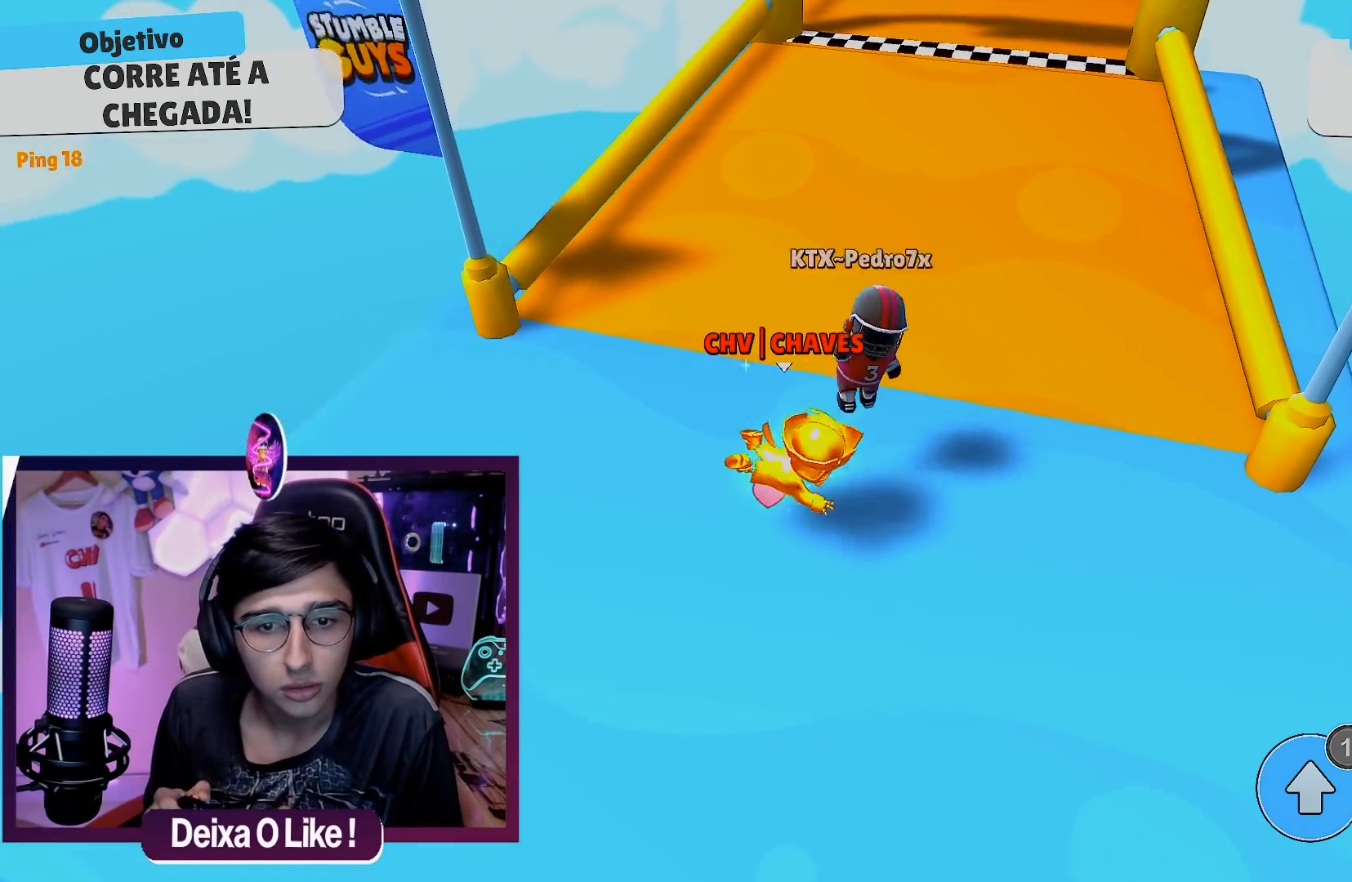
{"buttons": ["A"], "left_stick": "down-left", "right_stick": "center", "events": [[67, "left_stick", "left"], [200, "L3", "down"], [317, "left_stick", "down-left"], [450, "A", "down"], [450, "L3", "up"]]}
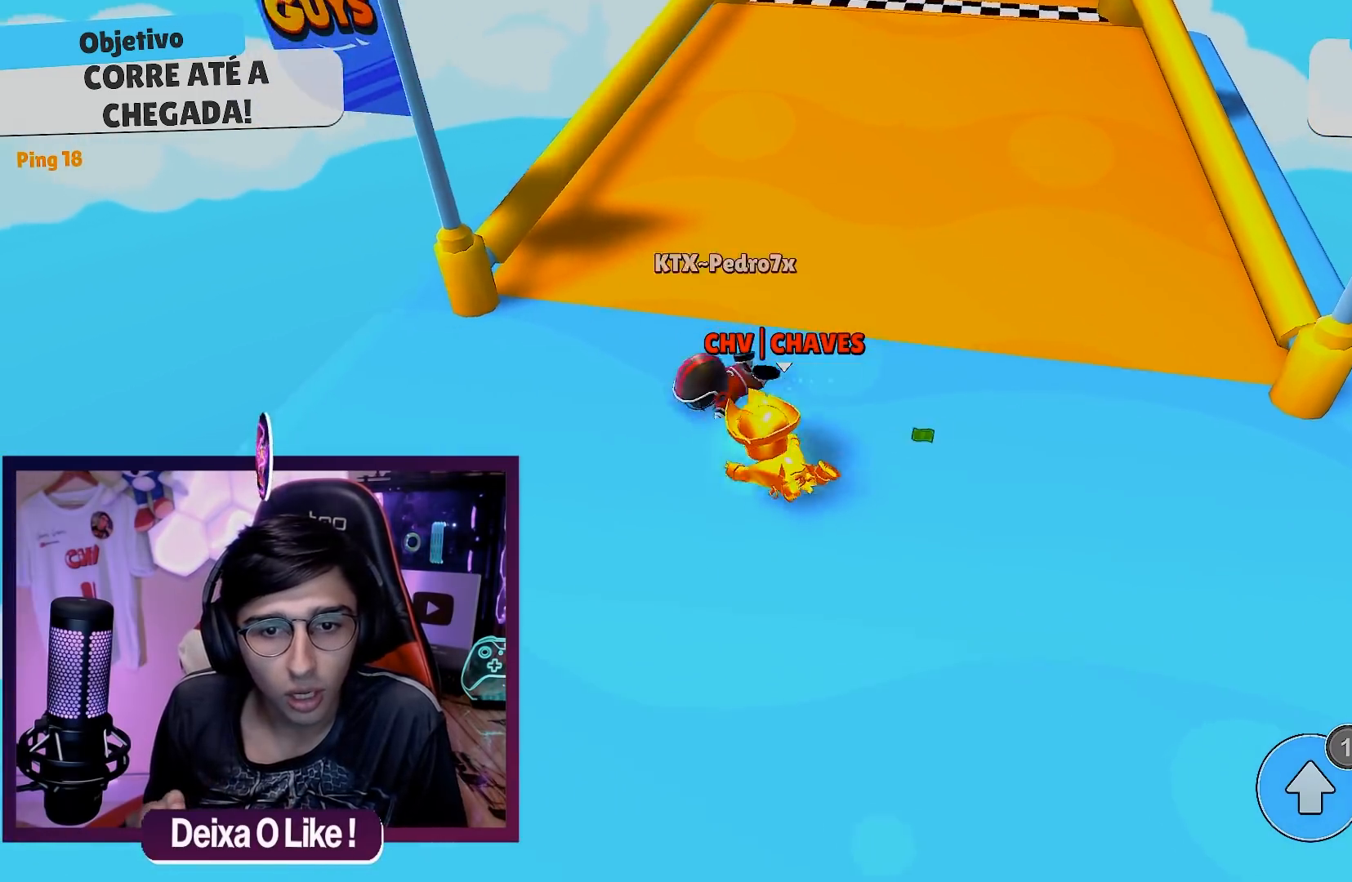
{"buttons": ["A"], "left_stick": "down-right", "right_stick": "center", "events": [[100, "A", "up"], [117, "left_stick", "down"], [267, "left_stick", "down-right"], [483, "A", "down"]]}
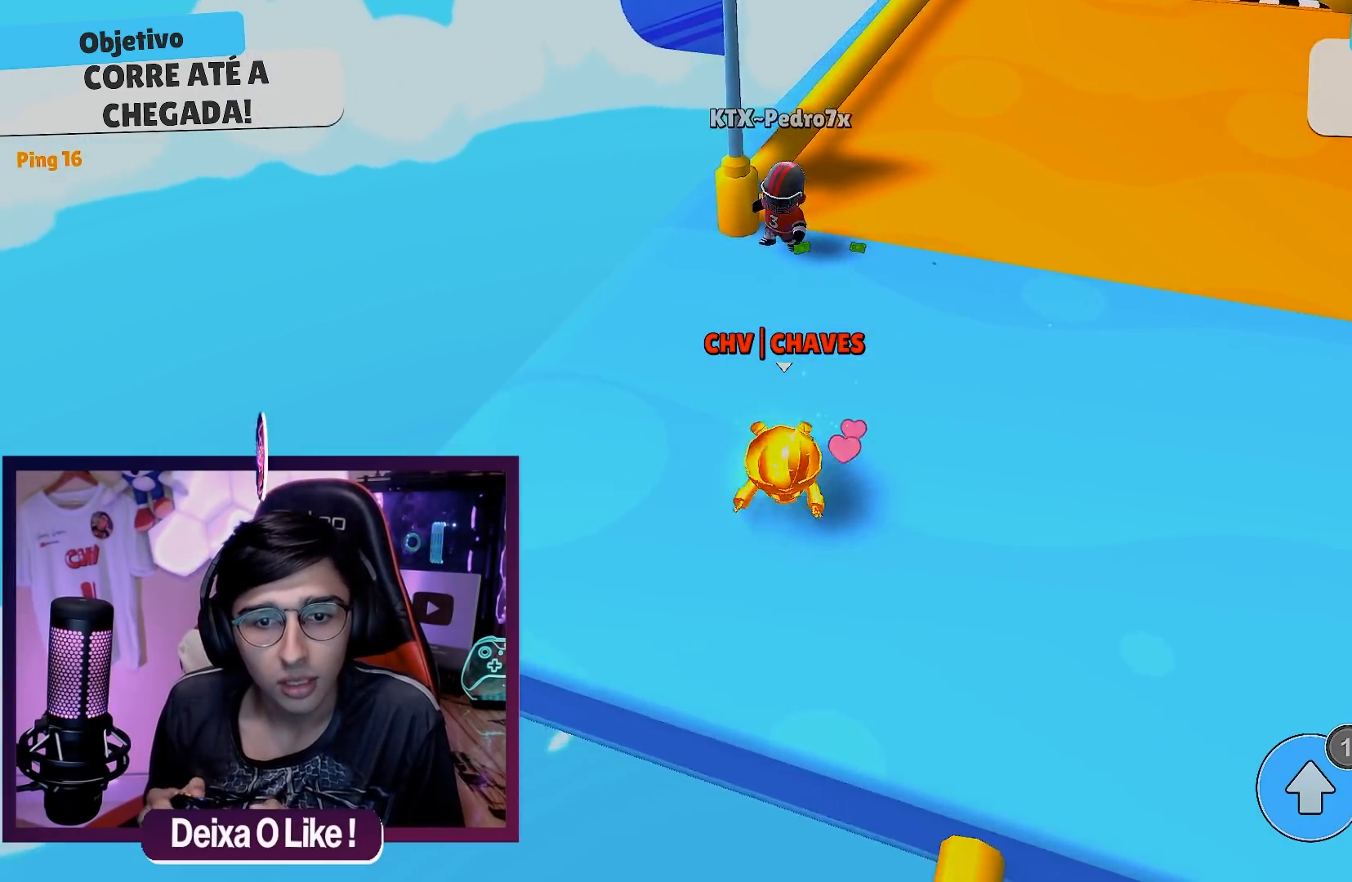
{"buttons": [], "left_stick": "center", "right_stick": "center", "events": [[100, "A", "up"], [100, "left_stick", "right"], [317, "left_stick", "center"]]}
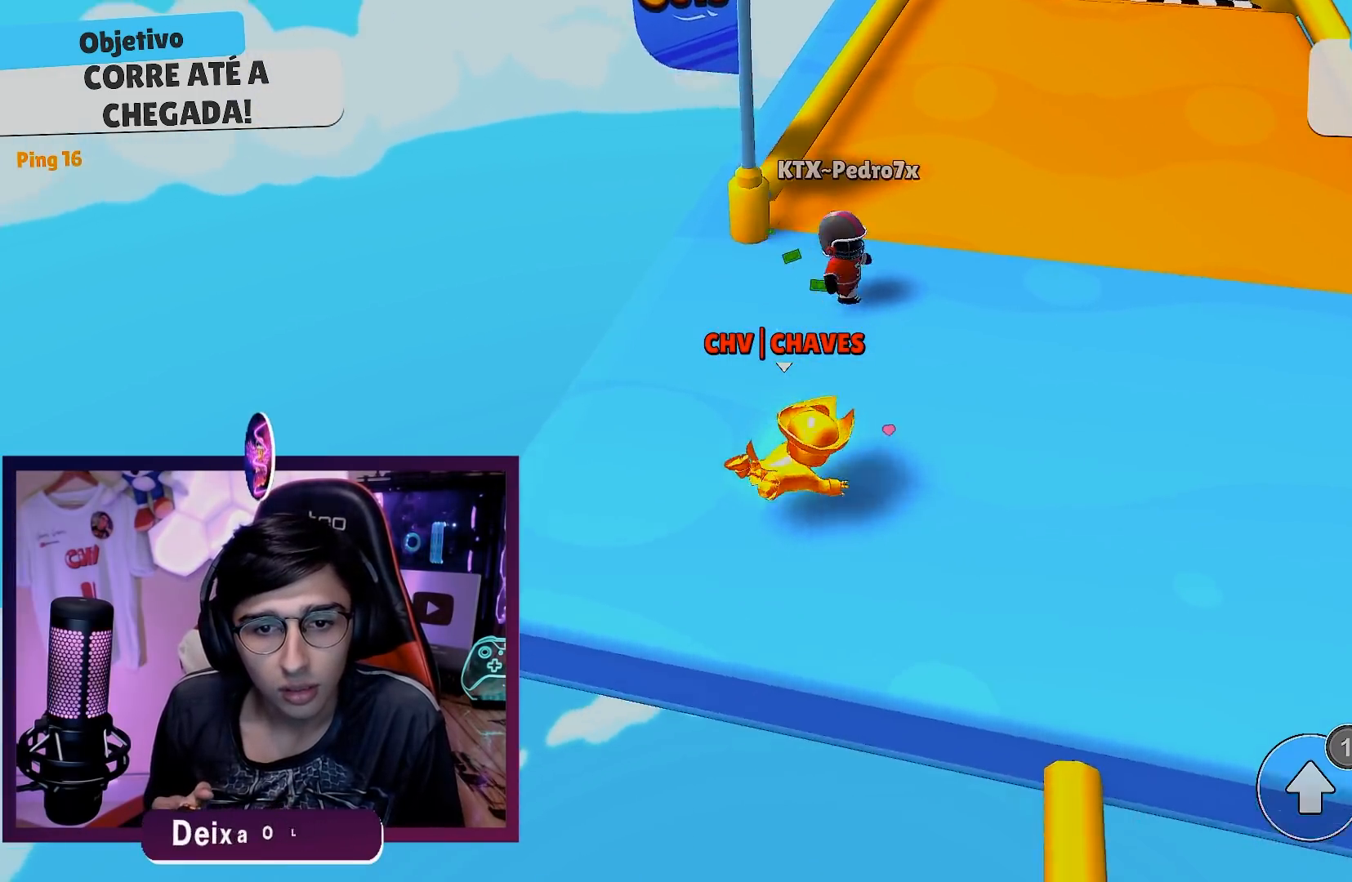
{"buttons": [], "left_stick": "right", "right_stick": "center", "events": [[17, "left_stick", "left"], [100, "left_stick", "down-left"], [133, "A", "down"], [233, "L3", "down"], [300, "A", "up"], [350, "left_stick", "center"], [367, "L3", "up"], [433, "left_stick", "right"]]}
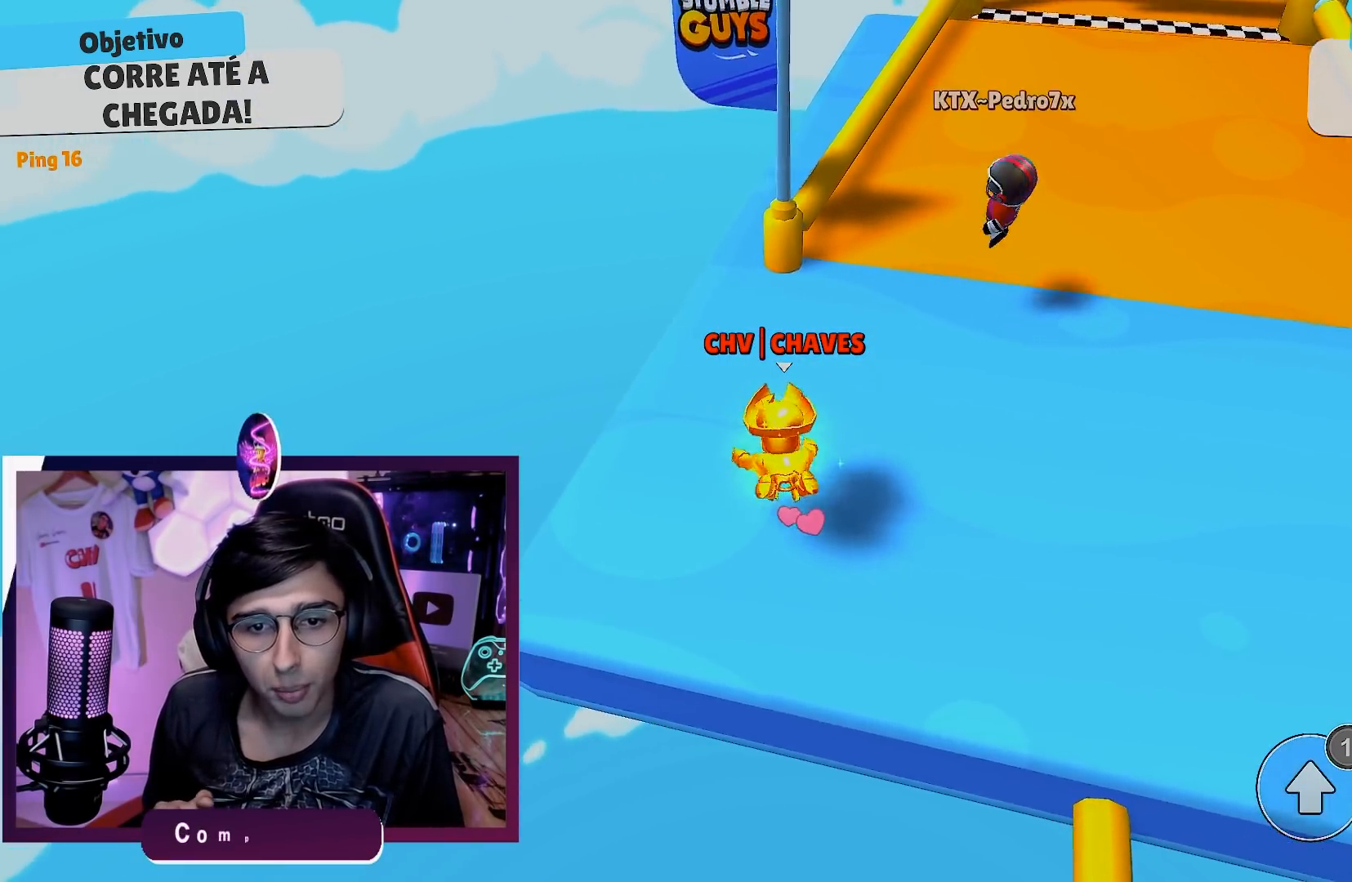
{"buttons": [], "left_stick": "down", "right_stick": "center", "events": [[283, "A", "down"], [317, "left_stick", "down-right"], [417, "A", "up"], [433, "left_stick", "down"]]}
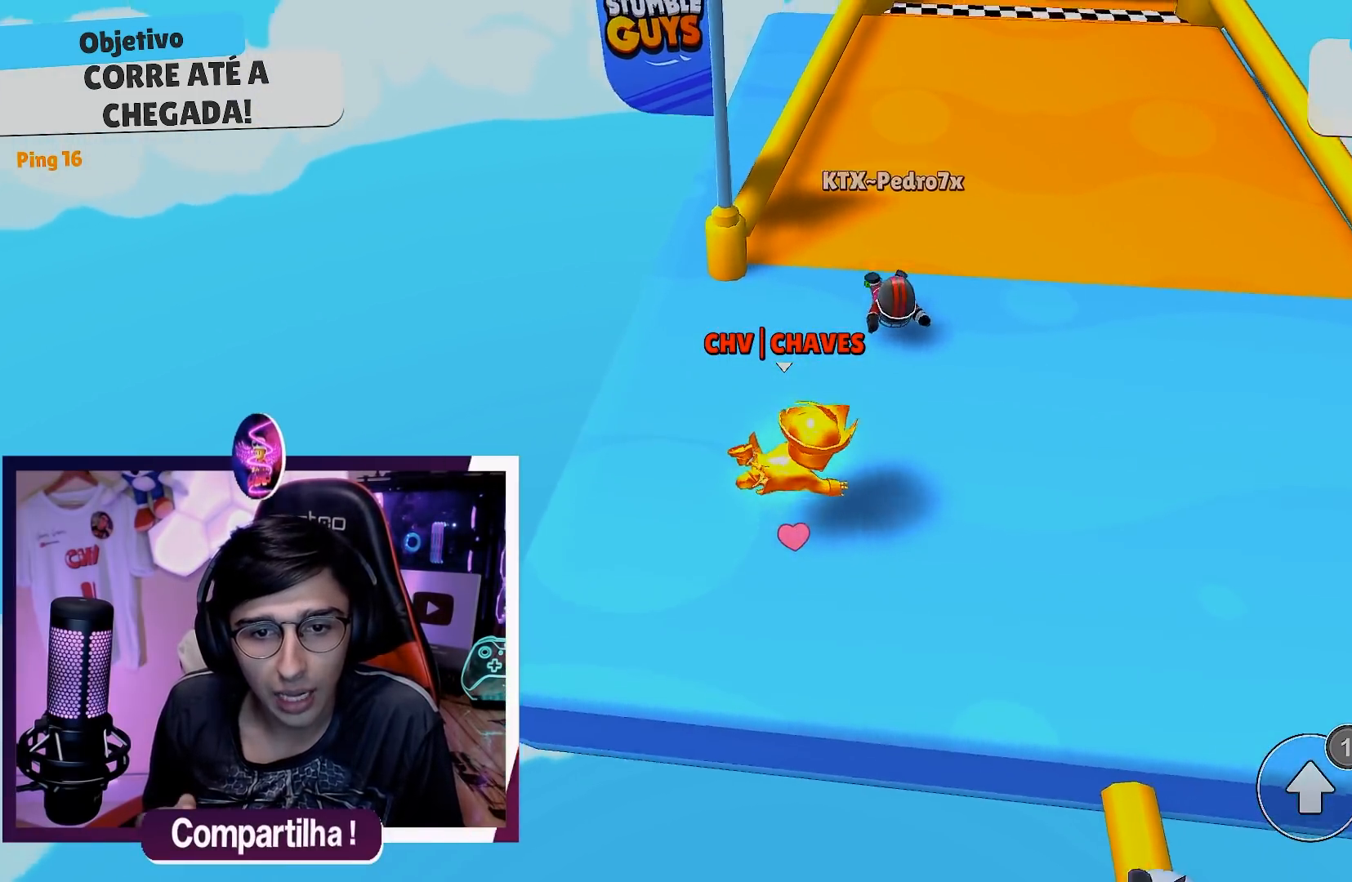
{"buttons": ["A"], "left_stick": "left", "right_stick": "center", "events": [[217, "left_stick", "down-left"], [383, "left_stick", "left"], [400, "A", "down"]]}
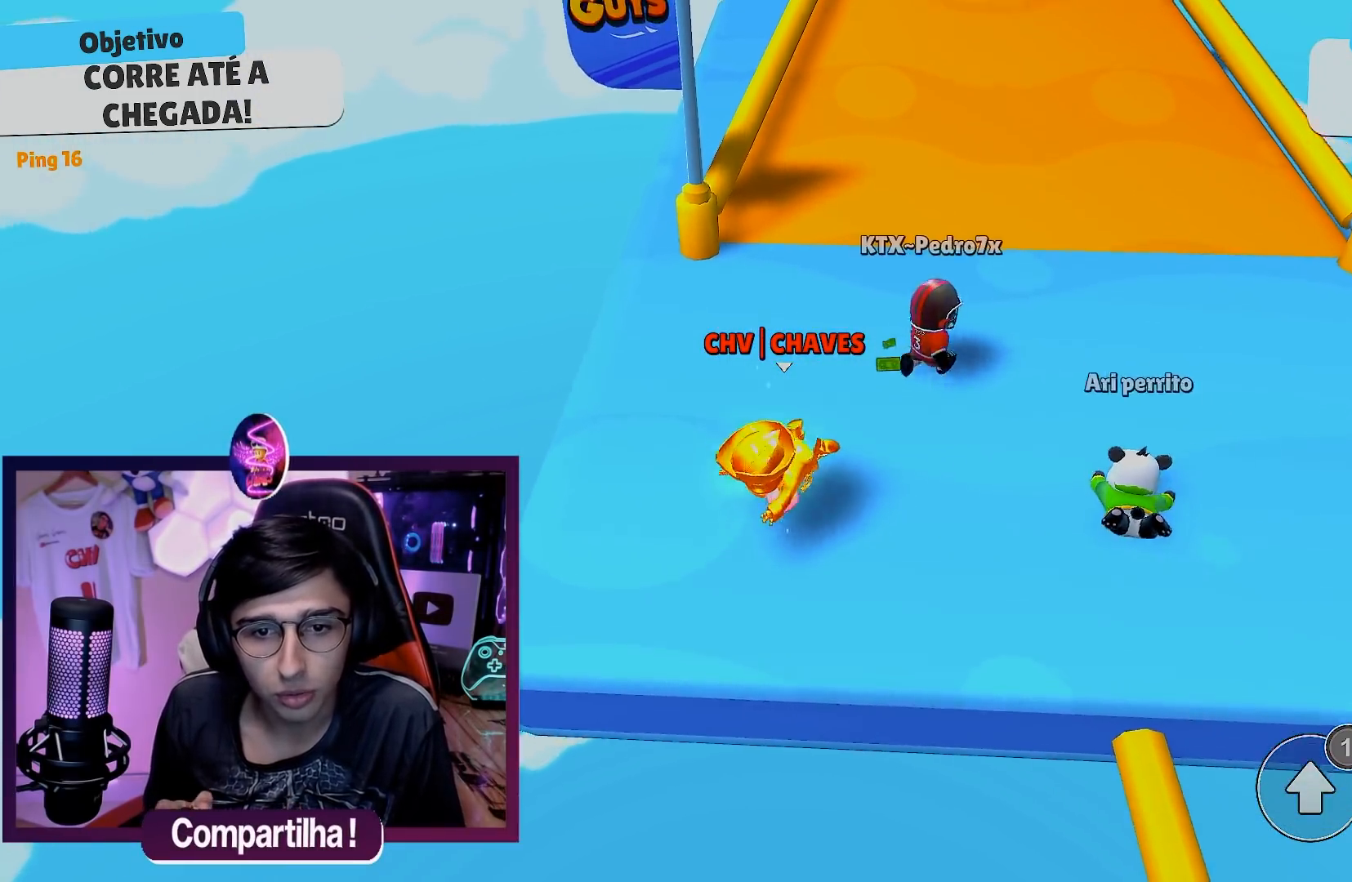
{"buttons": [], "left_stick": "down-right", "right_stick": "center", "events": [[33, "left_stick", "center"], [50, "A", "up"], [183, "left_stick", "right"], [300, "left_stick", "down-right"]]}
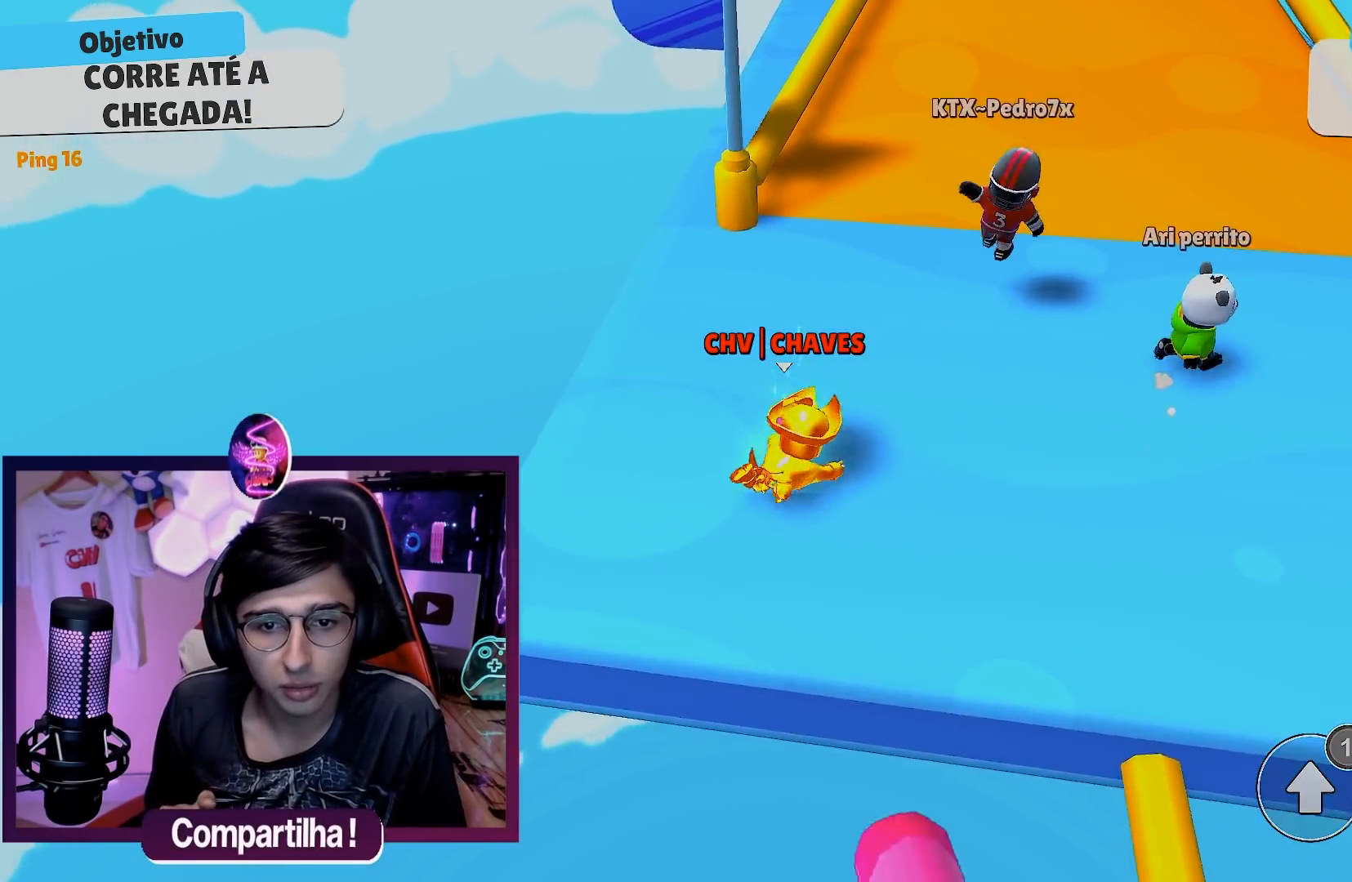
{"buttons": [], "left_stick": "left", "right_stick": "center", "events": [[33, "A", "down"], [83, "left_stick", "down"], [133, "A", "up"], [267, "left_stick", "down-left"], [483, "left_stick", "left"]]}
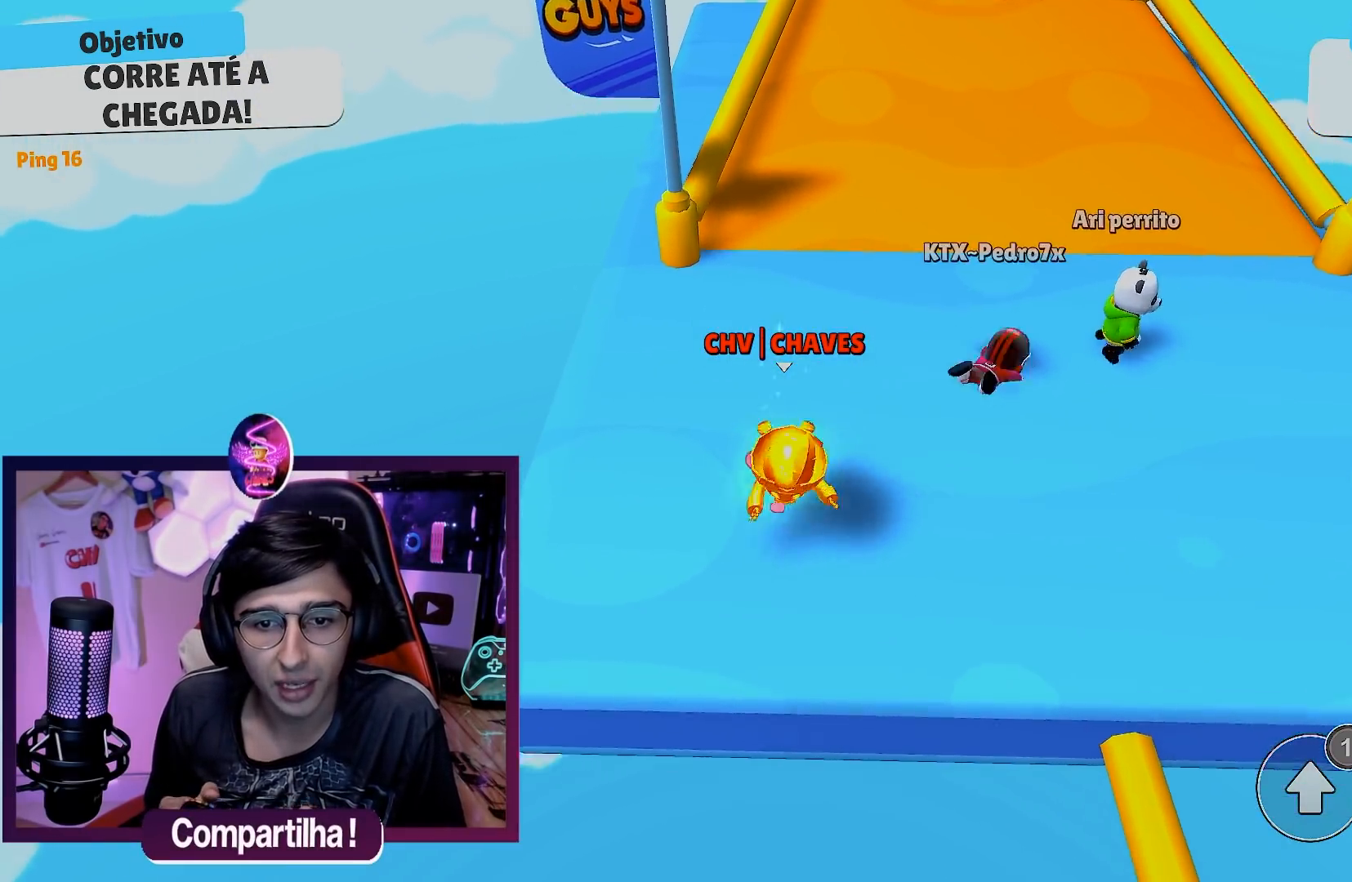
{"buttons": [], "left_stick": "down-right", "right_stick": "center", "events": [[100, "left_stick", "center"], [167, "A", "down"], [267, "A", "up"], [300, "left_stick", "right"], [433, "left_stick", "down-right"]]}
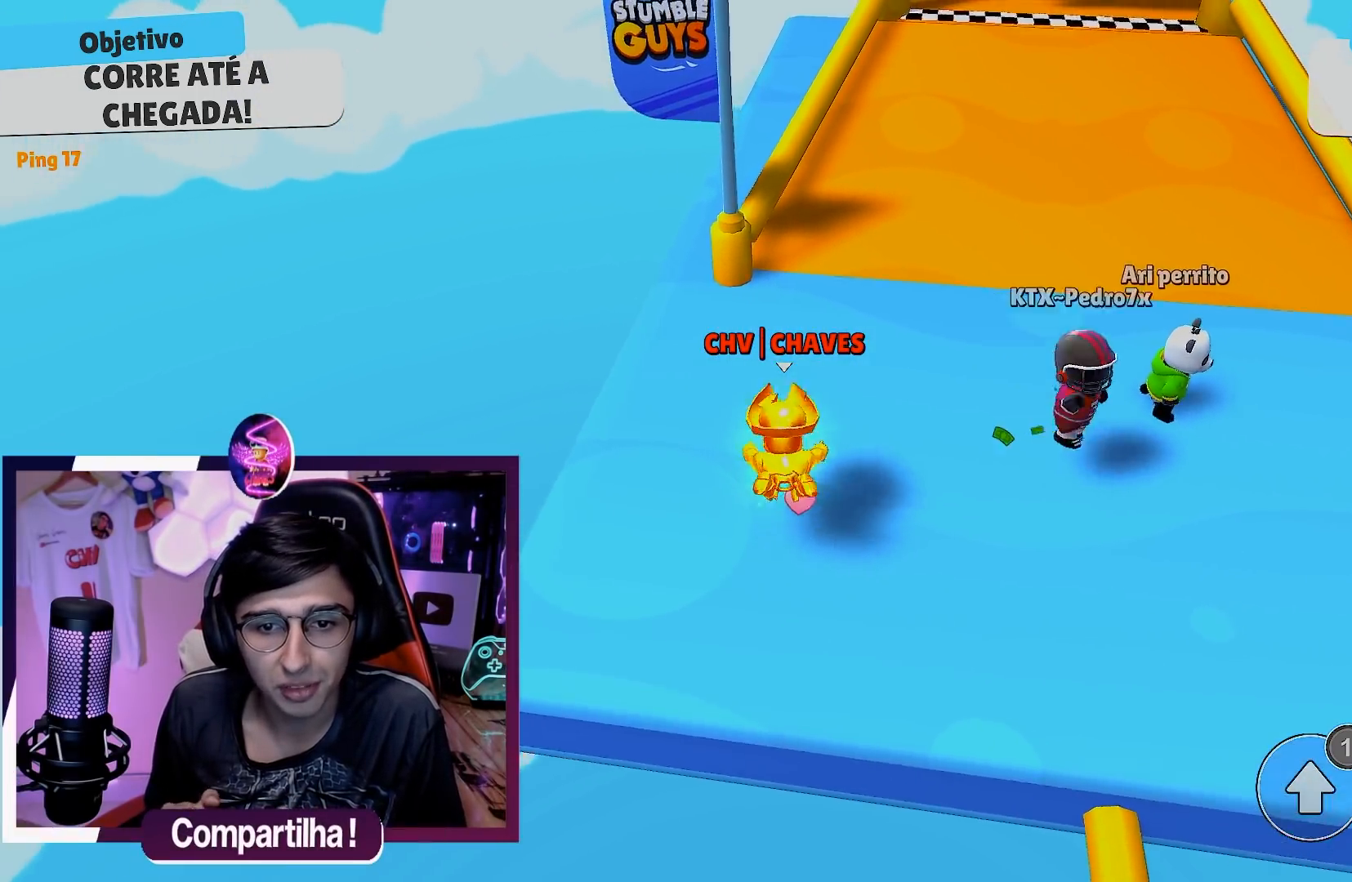
{"buttons": [], "left_stick": "down-left", "right_stick": "center", "events": [[150, "left_stick", "down"], [333, "A", "down"], [333, "left_stick", "down-left"], [467, "A", "up"]]}
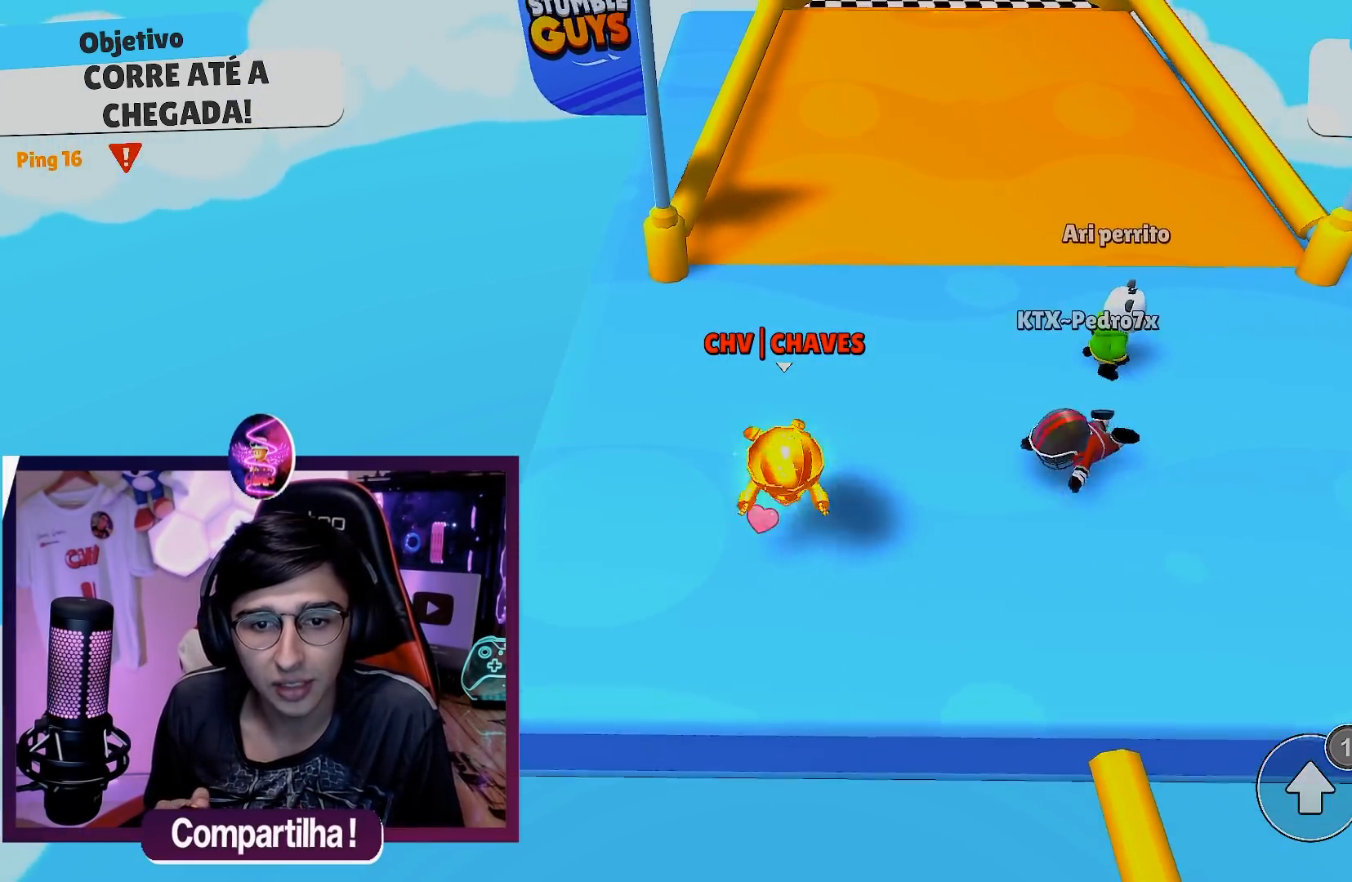
{"buttons": ["A"], "left_stick": "center", "right_stick": "center", "events": [[150, "left_stick", "left"], [317, "left_stick", "center"], [467, "A", "down"]]}
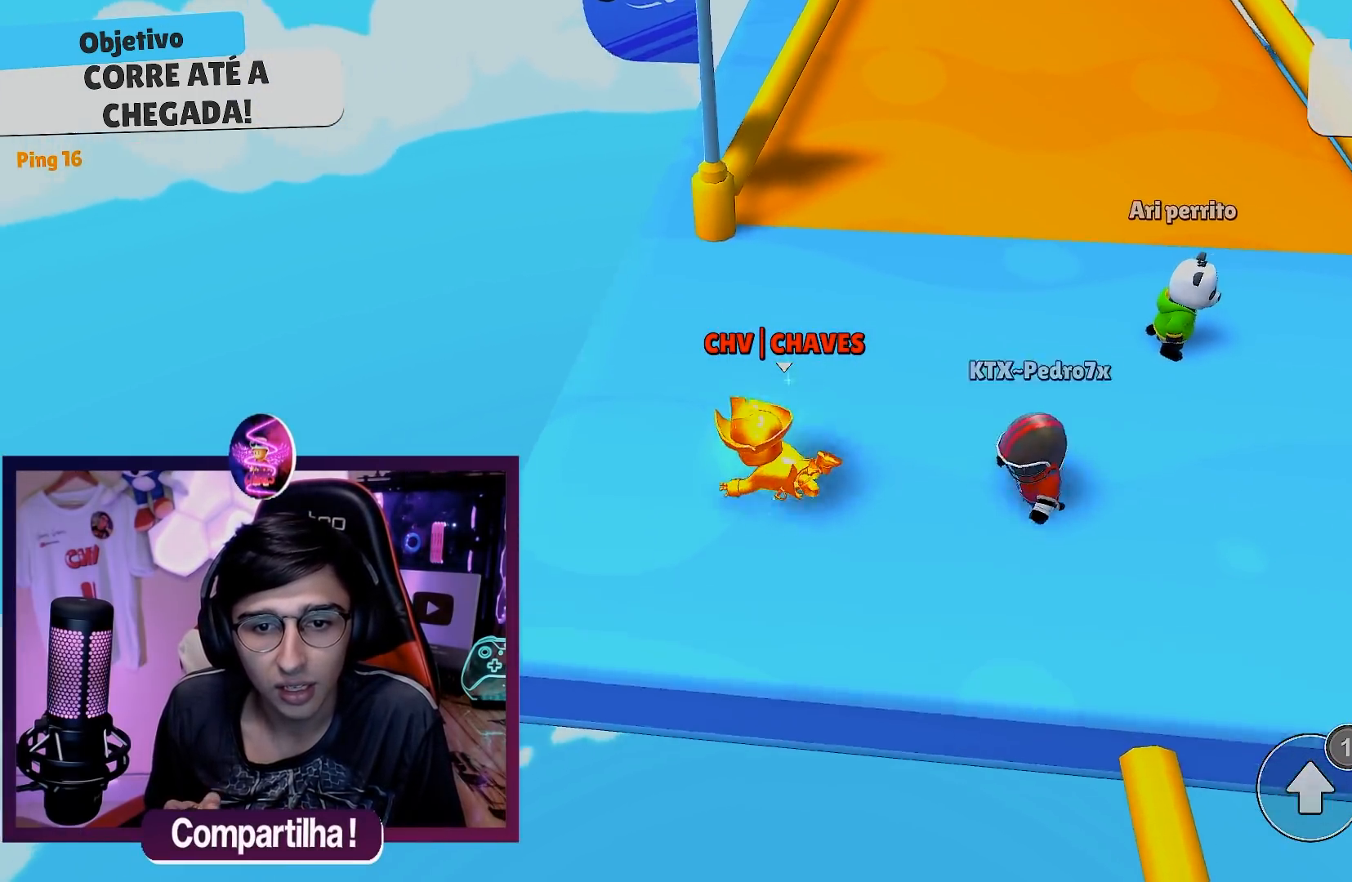
{"buttons": [], "left_stick": "right", "right_stick": "center", "events": [[100, "A", "up"], [167, "left_stick", "right"], [300, "A", "down"], [450, "A", "up"]]}